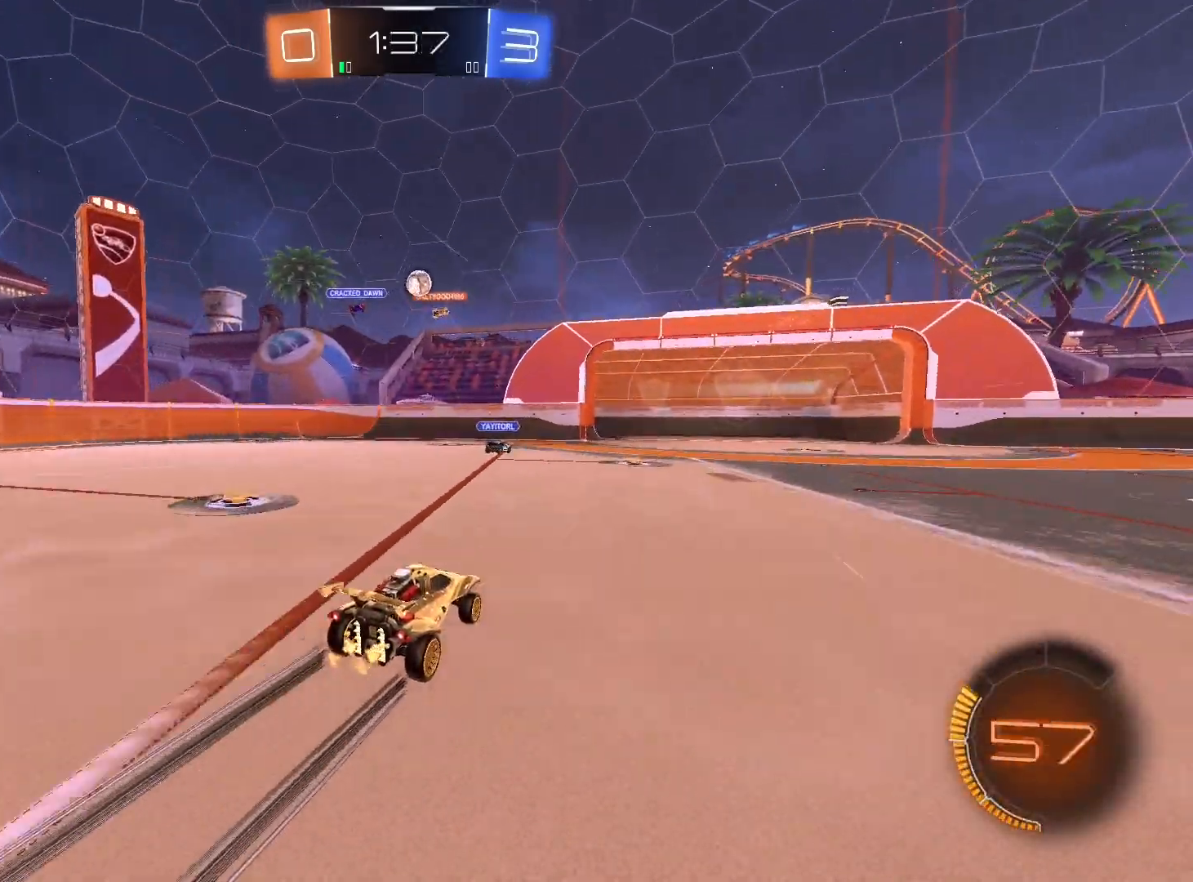
Gameplay with a controller (Xbox layout); each line is a JSON object with the inputs held at the frame after it. "events" lists button and stick changes between this image and that frame as [ms after this image, input, new state], when the widget could be followed in between.
{"buttons": ["L1", "R1"], "left_stick": "down", "right_stick": "center", "events": [[100, "left_stick", "left"], [233, "A", "down"], [233, "left_stick", "right"], [367, "left_stick", "down"], [433, "A", "up"], [500, "L1", "down"], [500, "R1", "down"], [500, "R2", "up"]]}
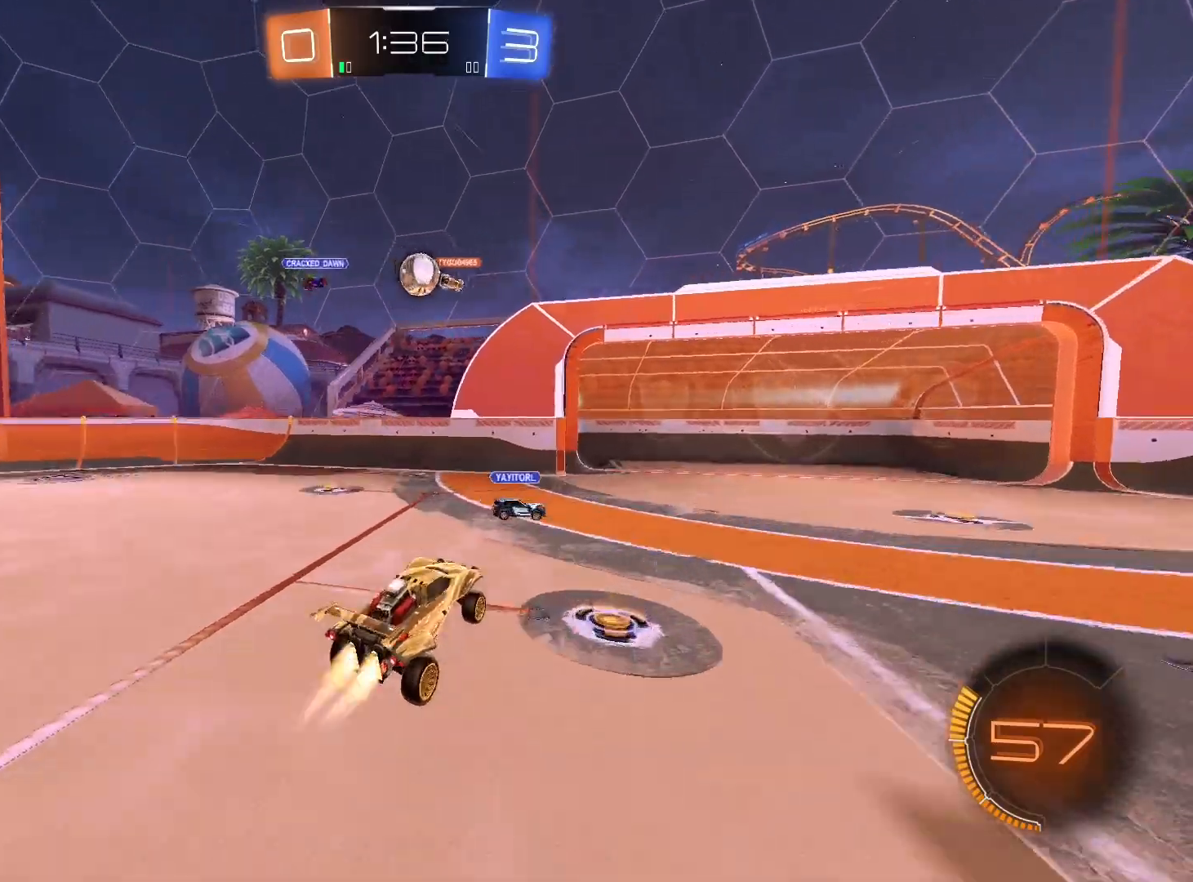
{"buttons": ["R2"], "left_stick": "left", "right_stick": "center", "events": [[33, "left_stick", "up-right"], [100, "L1", "up"], [100, "left_stick", "up-left"], [200, "left_stick", "left"], [367, "L1", "down"], [433, "R1", "up"], [433, "R2", "down"], [467, "L1", "up"]]}
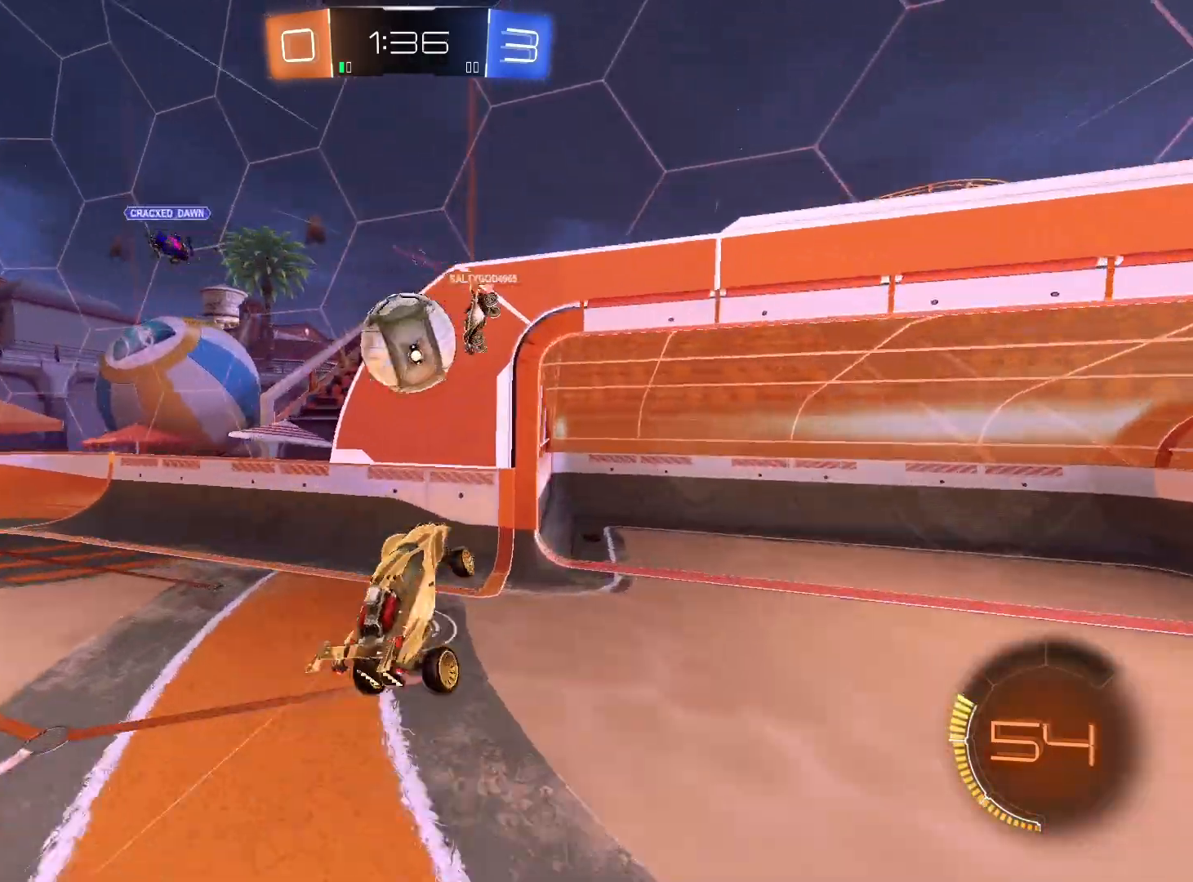
{"buttons": ["R2"], "left_stick": "left", "right_stick": "center", "events": [[167, "A", "down"], [267, "A", "up"], [367, "A", "down"], [367, "R2", "up"], [433, "R2", "down"], [467, "A", "up"]]}
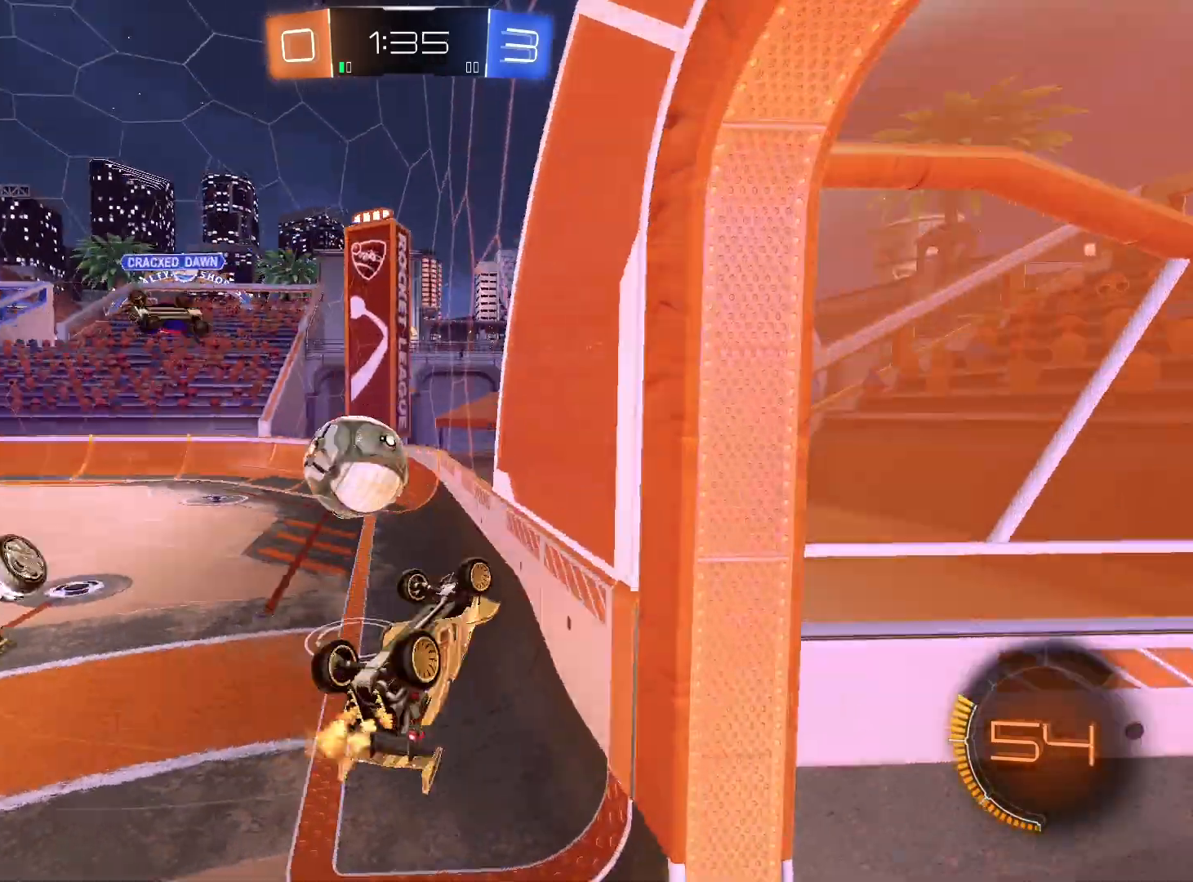
{"buttons": ["R2"], "left_stick": "left", "right_stick": "center", "events": []}
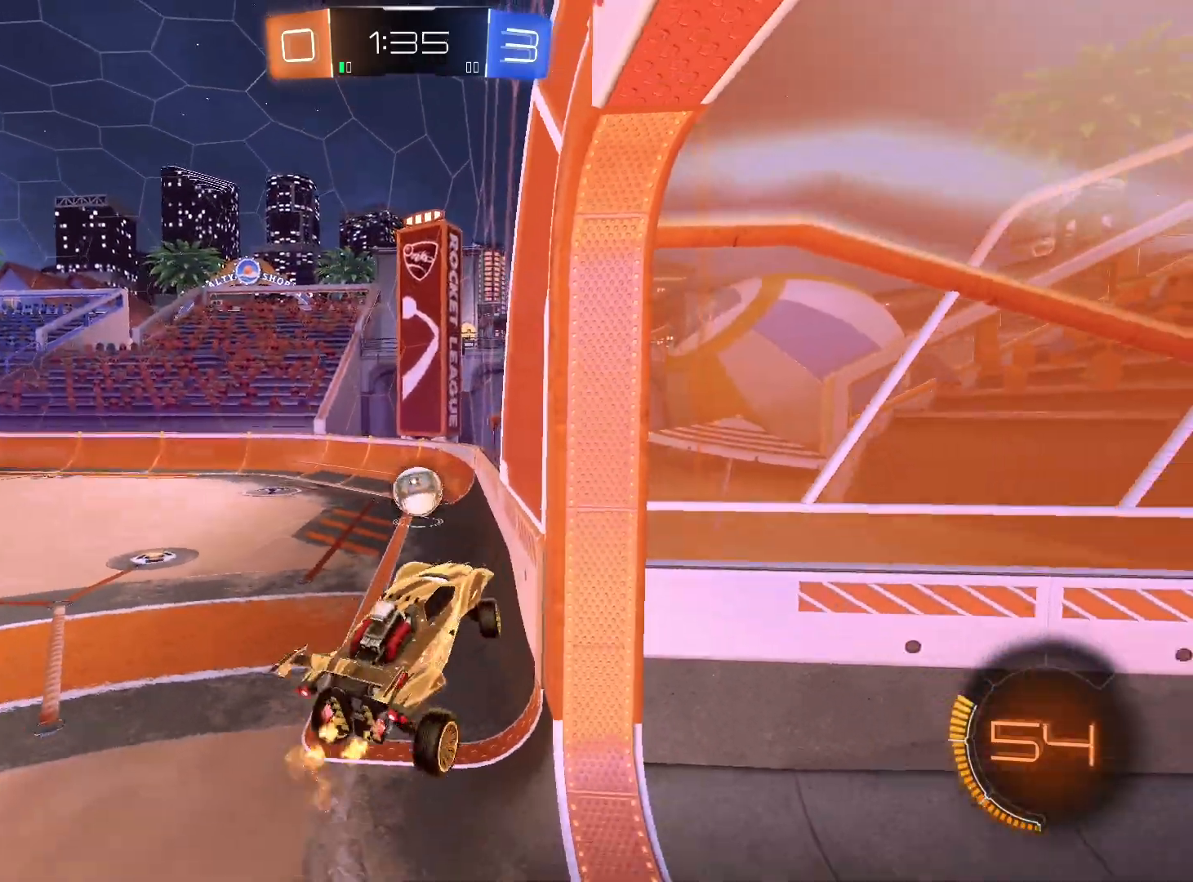
{"buttons": ["R2"], "left_stick": "center", "right_stick": "center", "events": [[233, "L1", "down"], [267, "left_stick", "right"], [400, "L1", "up"], [467, "left_stick", "center"]]}
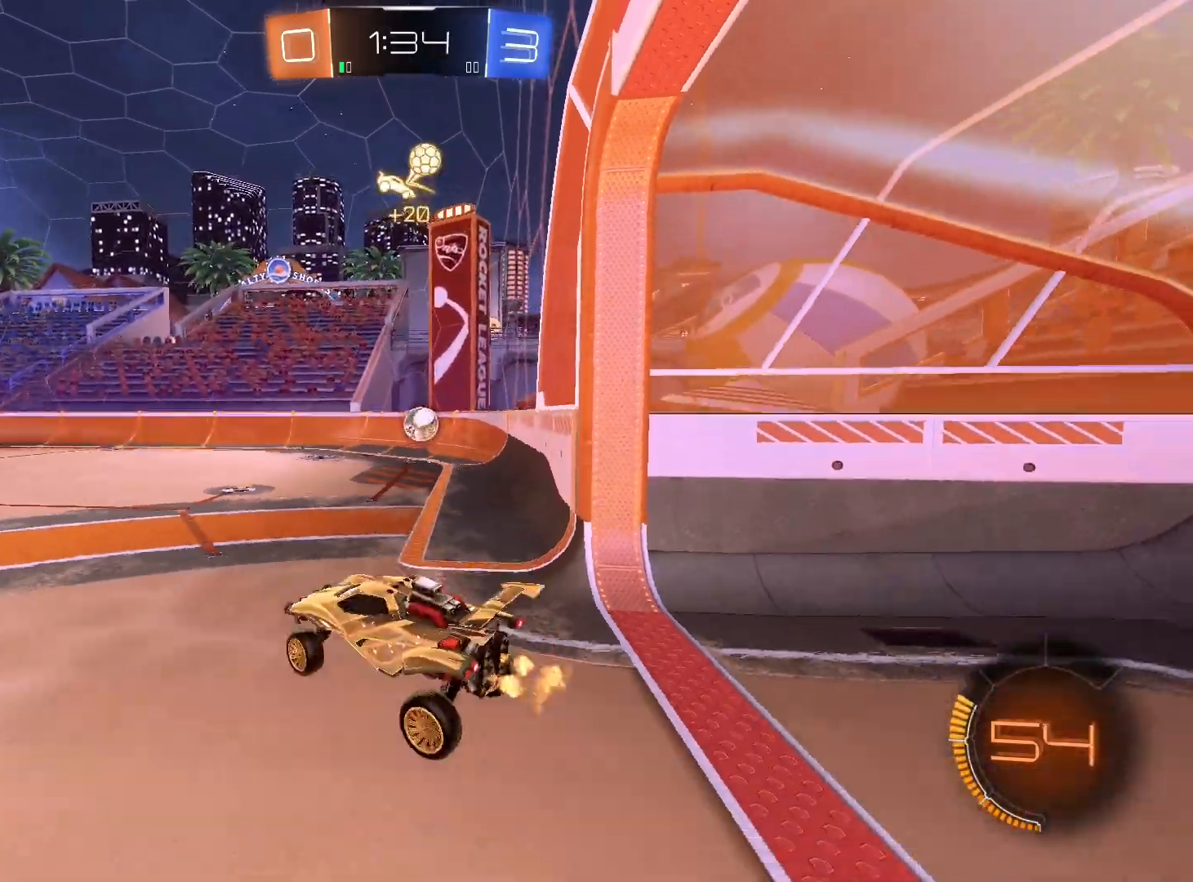
{"buttons": ["R2"], "left_stick": "right", "right_stick": "center", "events": [[100, "left_stick", "right"], [300, "R1", "down"], [433, "R1", "up"]]}
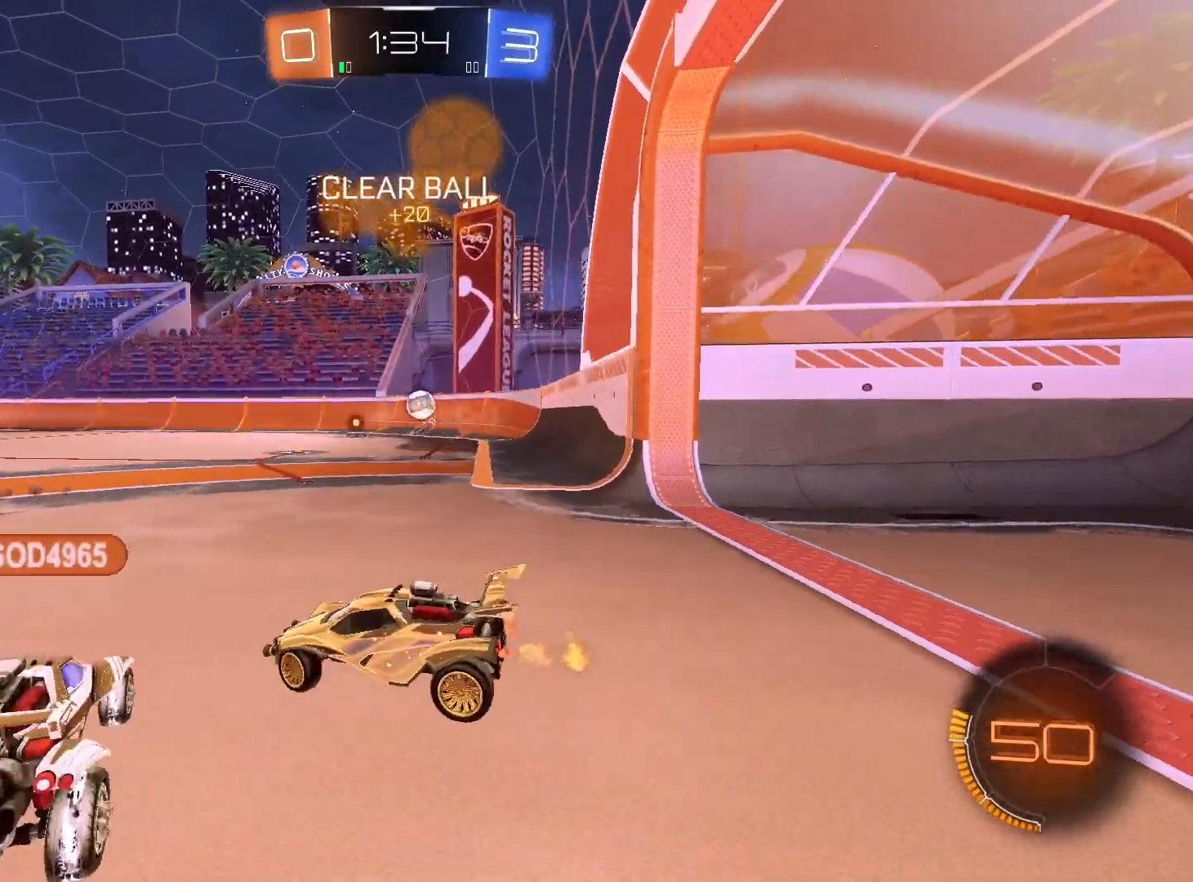
{"buttons": ["R1", "R2"], "left_stick": "right", "right_stick": "center", "events": [[500, "R1", "down"]]}
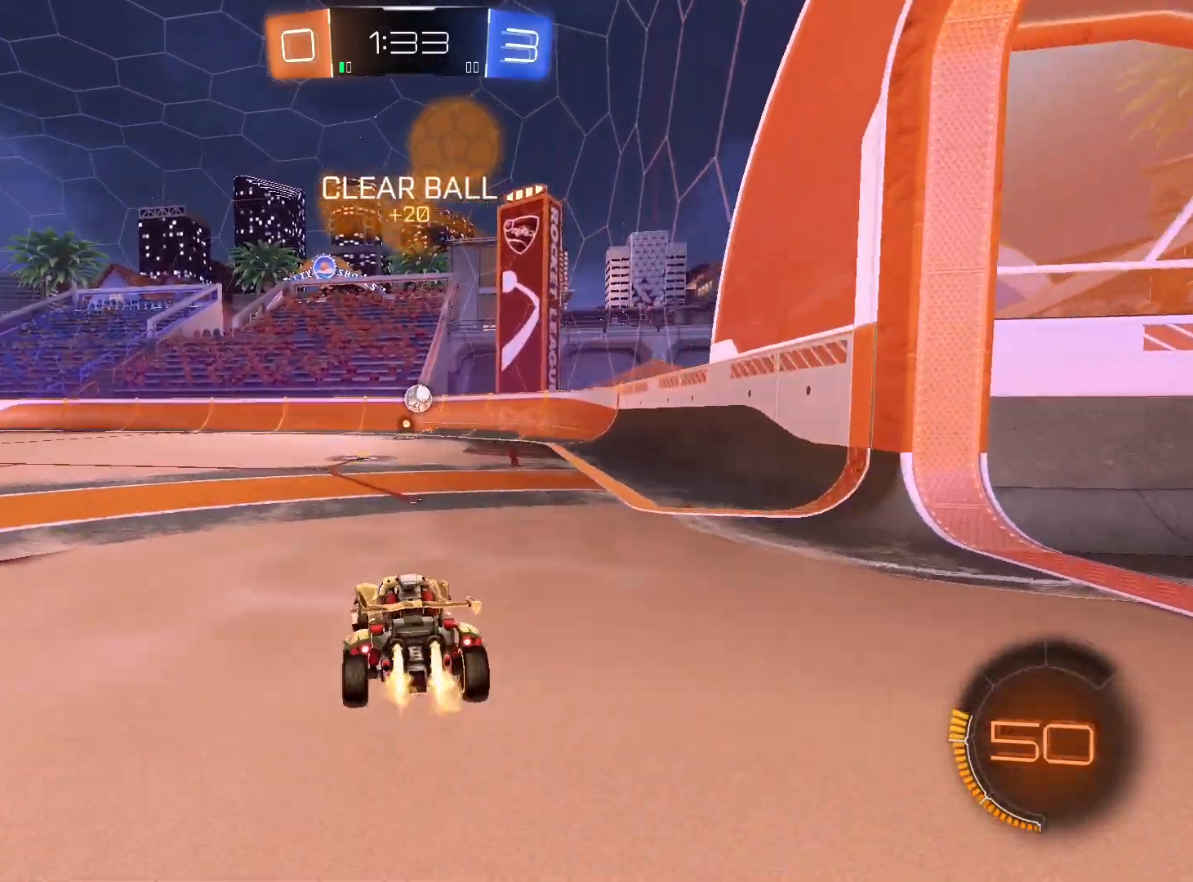
{"buttons": ["R1", "R2"], "left_stick": "center", "right_stick": "center", "events": [[33, "left_stick", "center"], [300, "left_stick", "left"], [400, "left_stick", "center"]]}
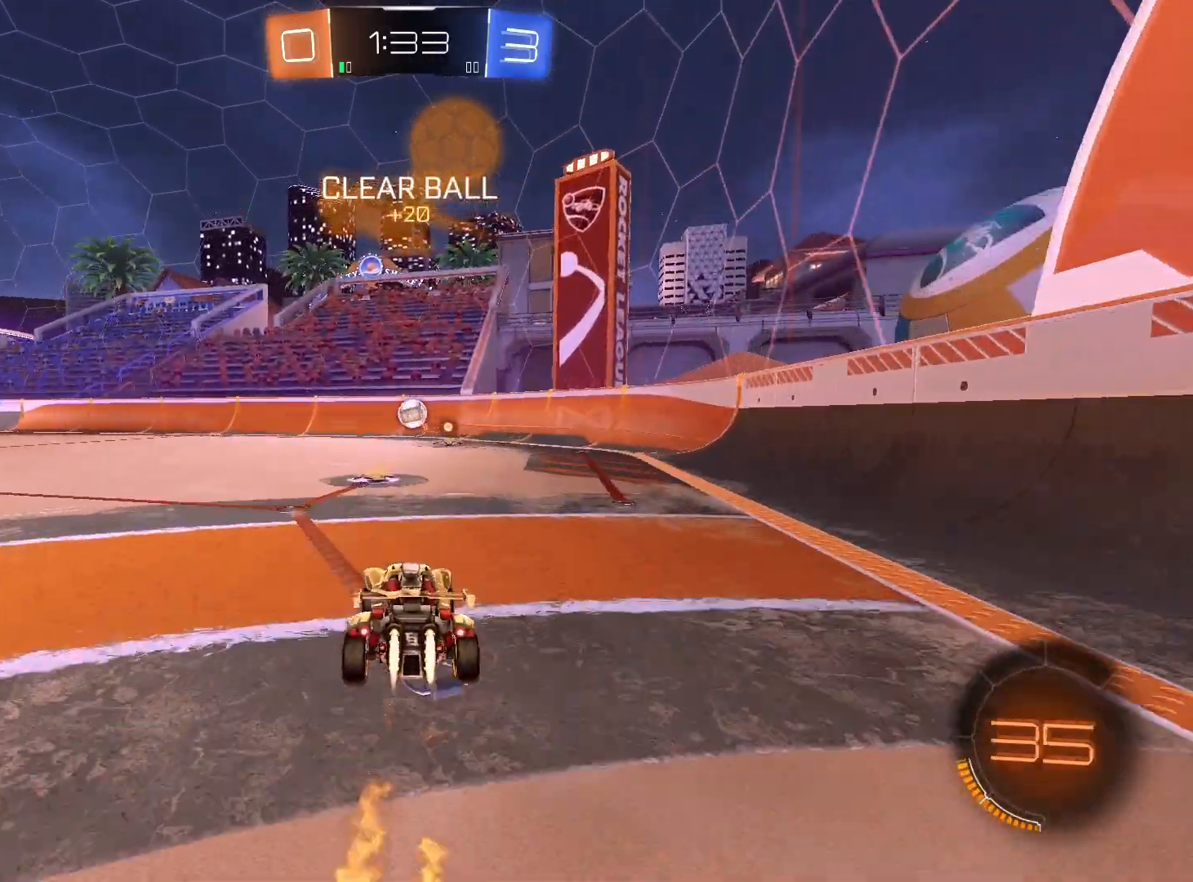
{"buttons": ["R1", "R2"], "left_stick": "center", "right_stick": "center", "events": [[33, "left_stick", "left"], [167, "left_stick", "center"], [400, "left_stick", "left"], [467, "left_stick", "center"]]}
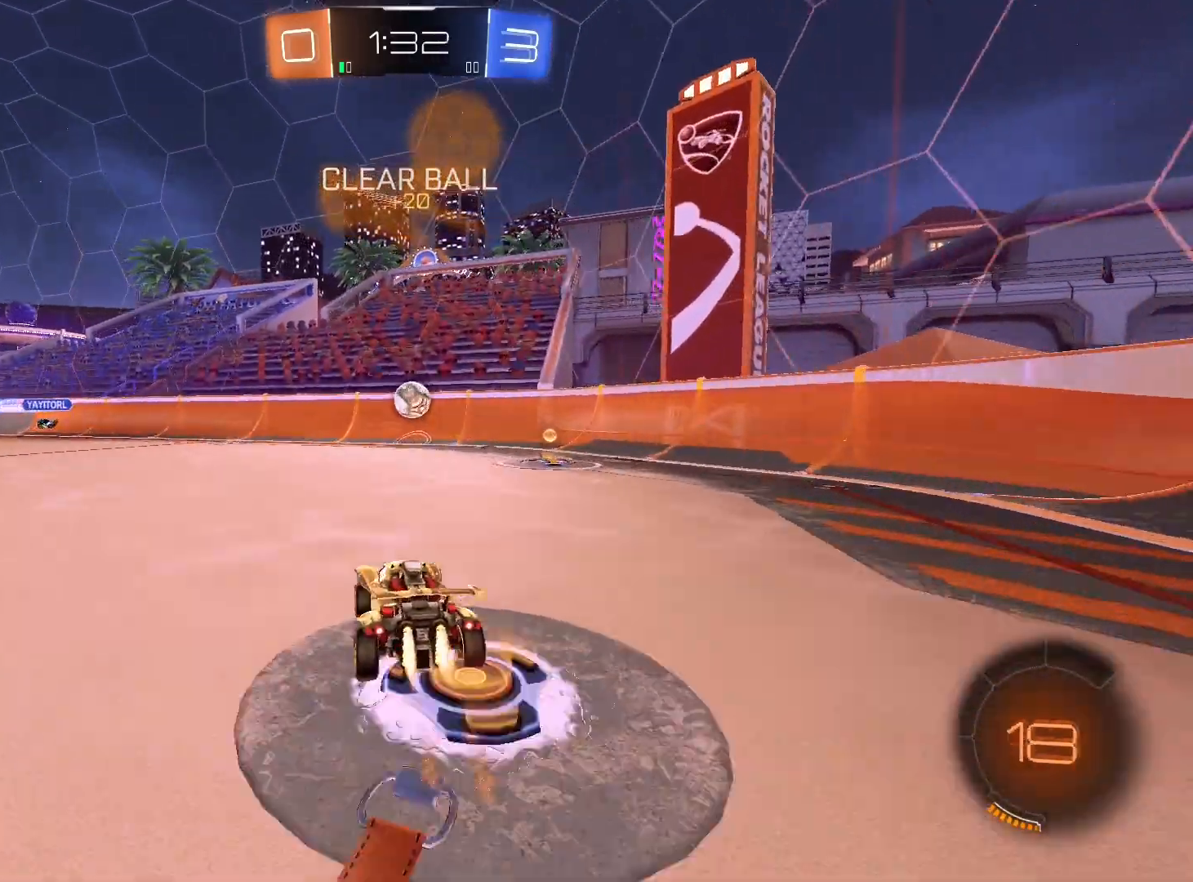
{"buttons": ["R1", "R2"], "left_stick": "center", "right_stick": "center", "events": [[67, "R1", "up"], [167, "R1", "down"]]}
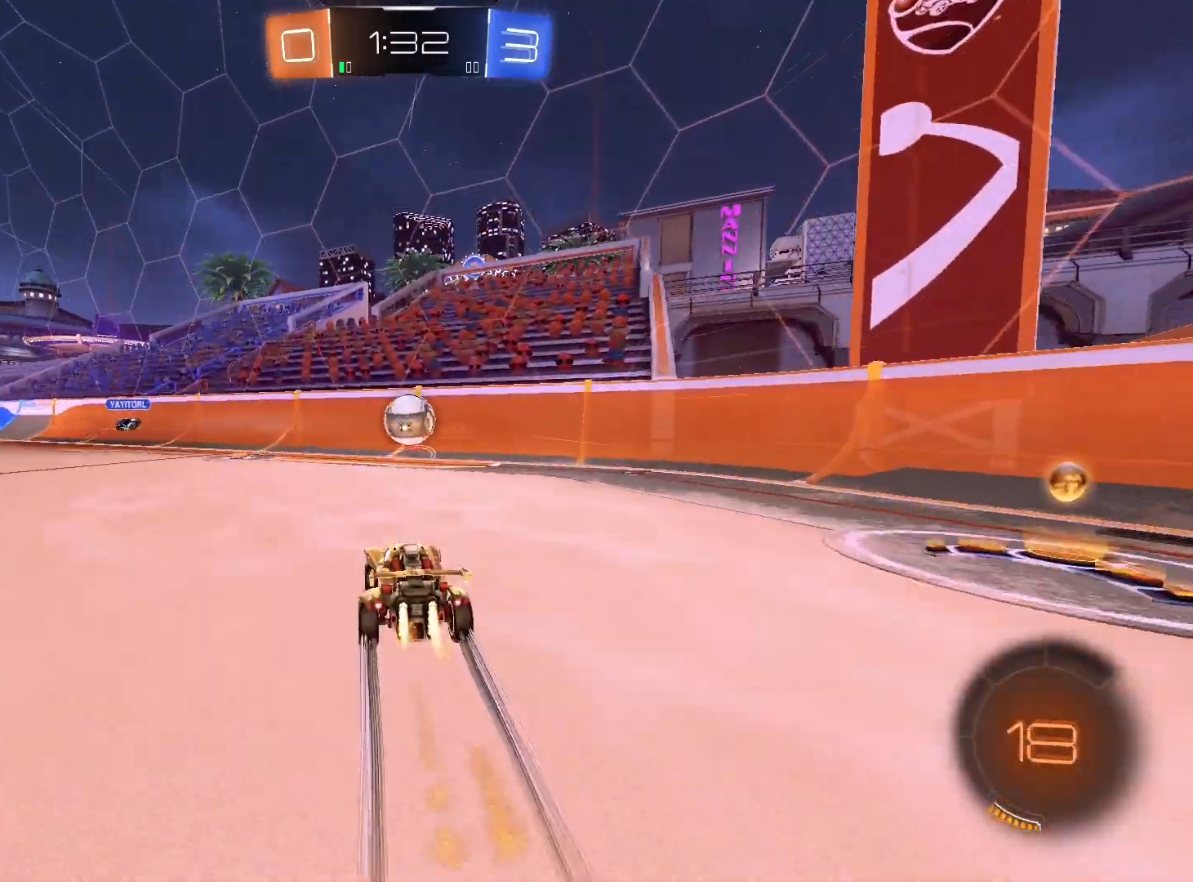
{"buttons": ["A", "L1", "R1"], "left_stick": "down-left", "right_stick": "center", "events": [[67, "R1", "up"], [67, "left_stick", "left"], [100, "R1", "down"], [233, "R2", "up"], [333, "left_stick", "center"], [400, "left_stick", "down-left"], [433, "A", "down"], [500, "L1", "down"]]}
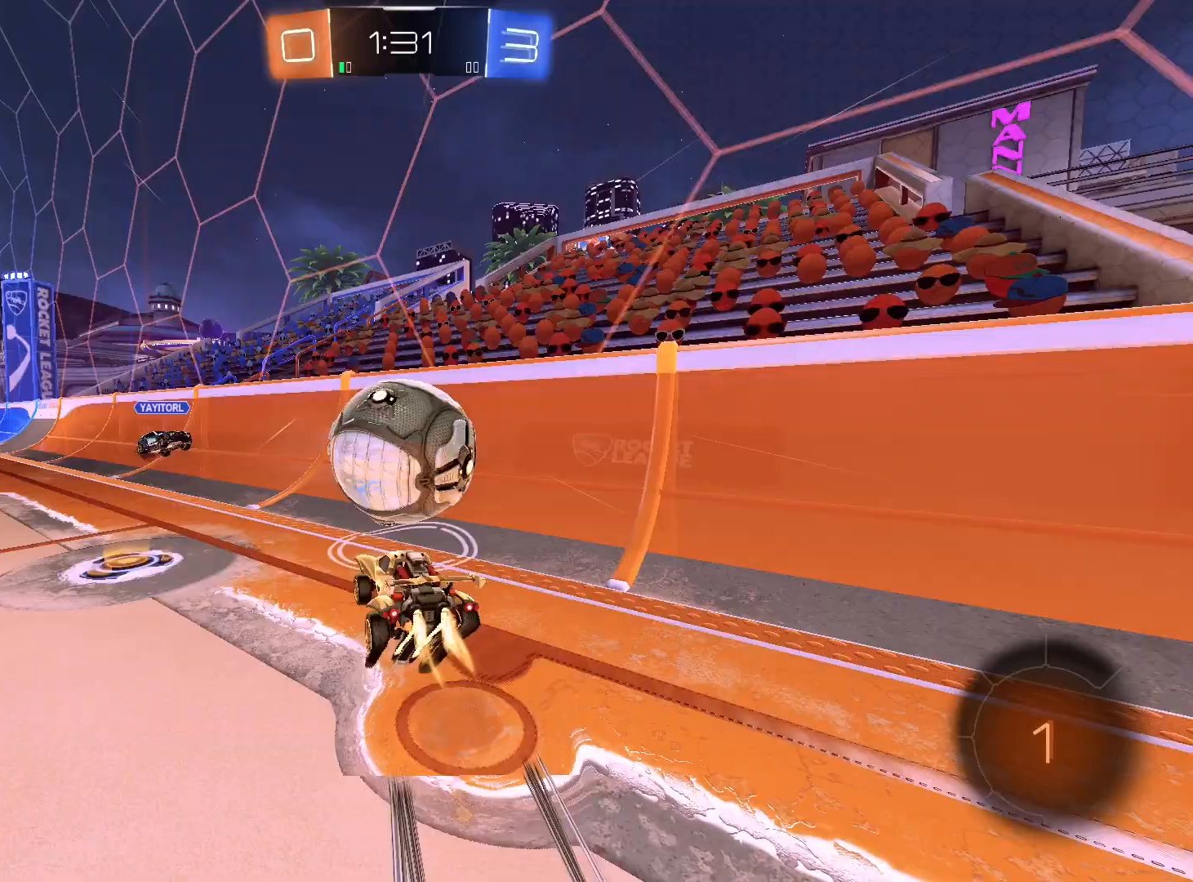
{"buttons": ["R2"], "left_stick": "left", "right_stick": "center", "events": [[133, "A", "up"], [133, "L1", "up"], [133, "left_stick", "up-left"], [167, "R2", "down"], [233, "R2", "up"], [300, "left_stick", "center"], [333, "R2", "down"], [400, "left_stick", "left"], [467, "R1", "up"]]}
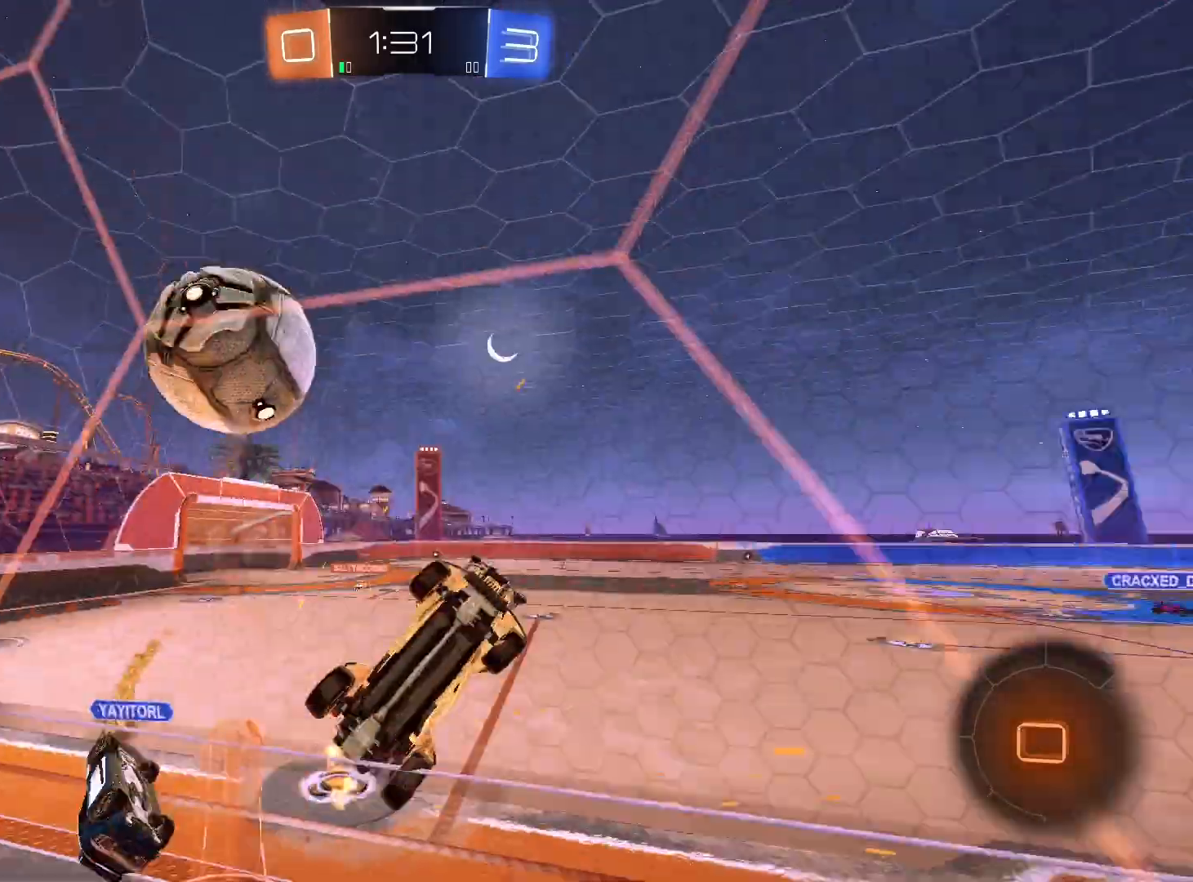
{"buttons": ["R2"], "left_stick": "down-left", "right_stick": "center", "events": [[100, "left_stick", "center"], [200, "left_stick", "left"], [233, "Y", "down"], [333, "Y", "up"], [467, "left_stick", "down-left"]]}
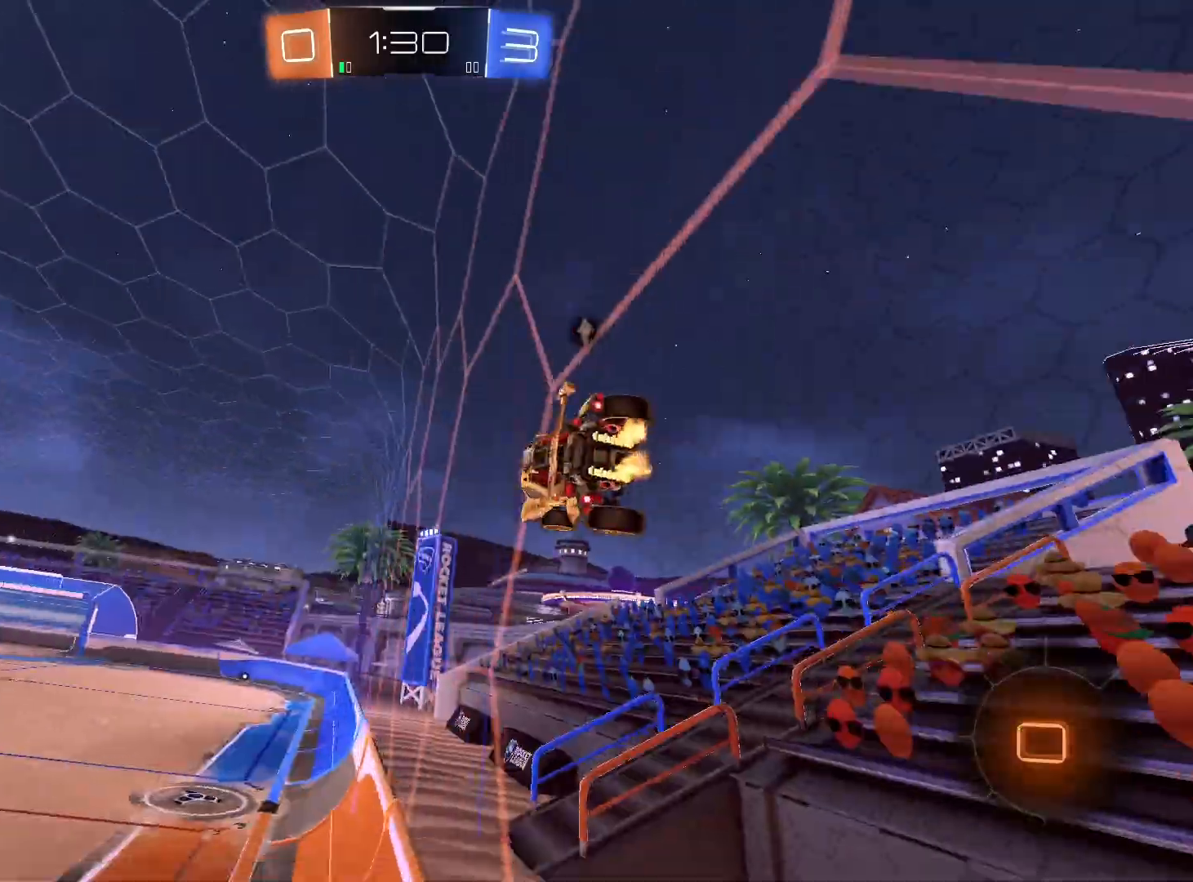
{"buttons": ["L1", "R2"], "left_stick": "down-right", "right_stick": "center", "events": [[267, "A", "down"], [300, "left_stick", "down-right"], [333, "L1", "down"], [400, "A", "up"]]}
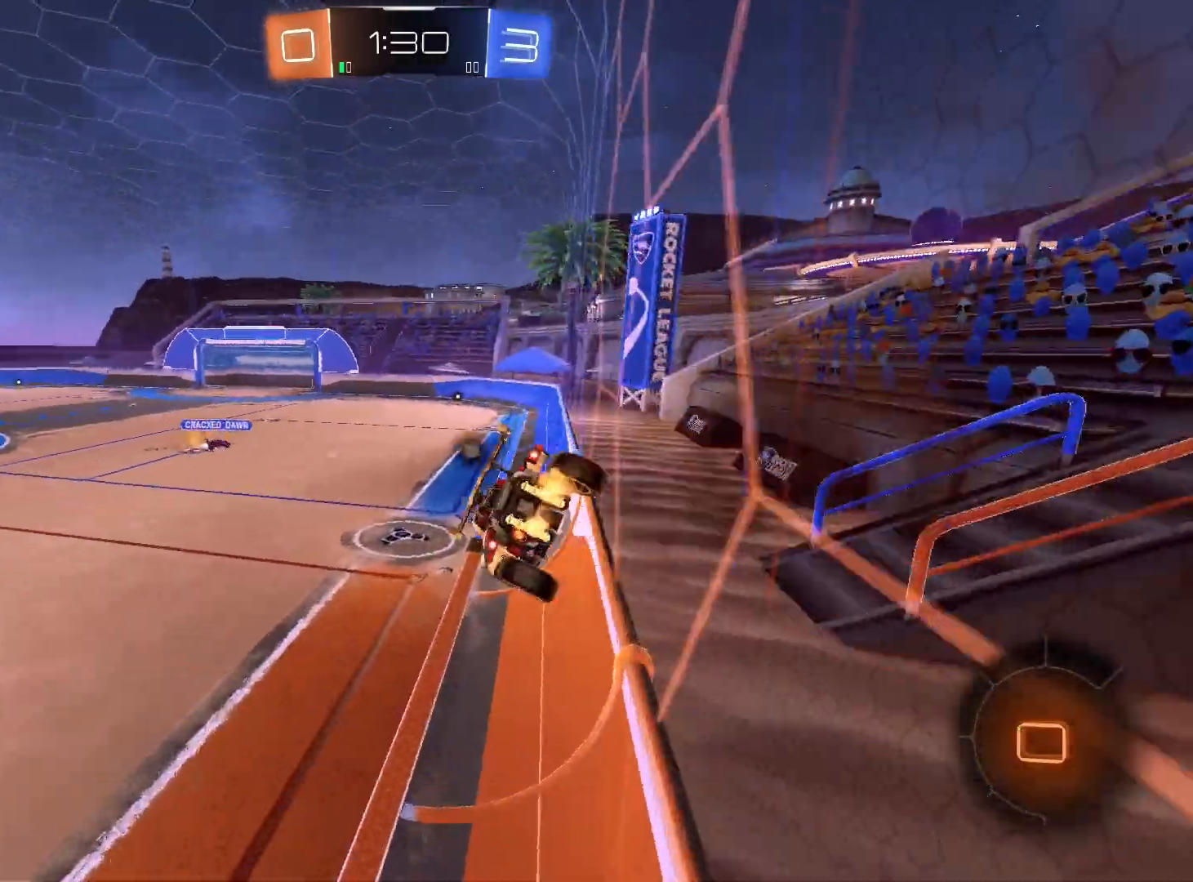
{"buttons": ["L1", "R2"], "left_stick": "up", "right_stick": "center", "events": [[33, "L1", "up"], [100, "left_stick", "down"], [200, "left_stick", "center"], [333, "left_stick", "up"], [400, "L1", "down"]]}
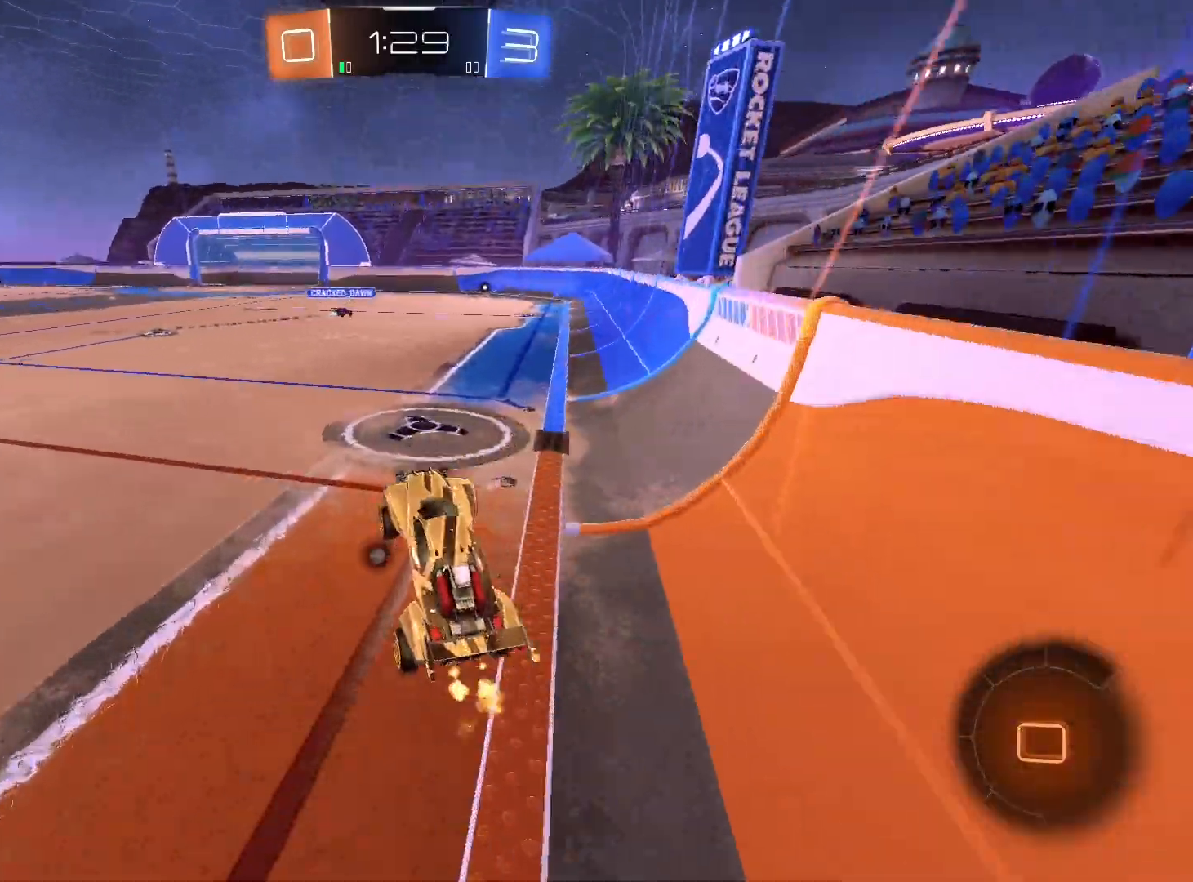
{"buttons": ["R2"], "left_stick": "left", "right_stick": "center", "events": [[33, "L1", "up"], [67, "A", "down"], [167, "A", "up"], [267, "left_stick", "left"]]}
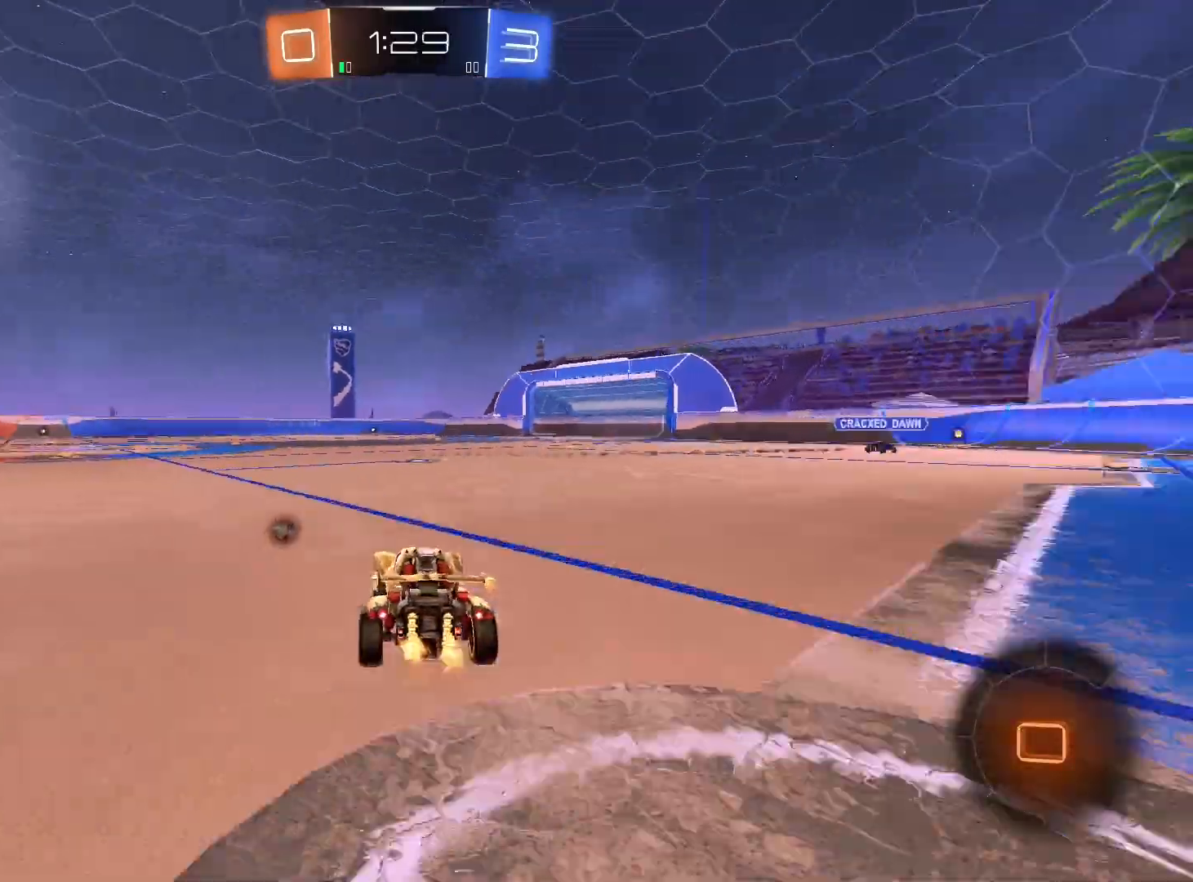
{"buttons": ["L1", "R2"], "left_stick": "up", "right_stick": "center", "events": [[267, "left_stick", "up-left"], [367, "A", "down"], [367, "L1", "down"], [367, "left_stick", "up-right"], [467, "A", "up"], [467, "left_stick", "up"]]}
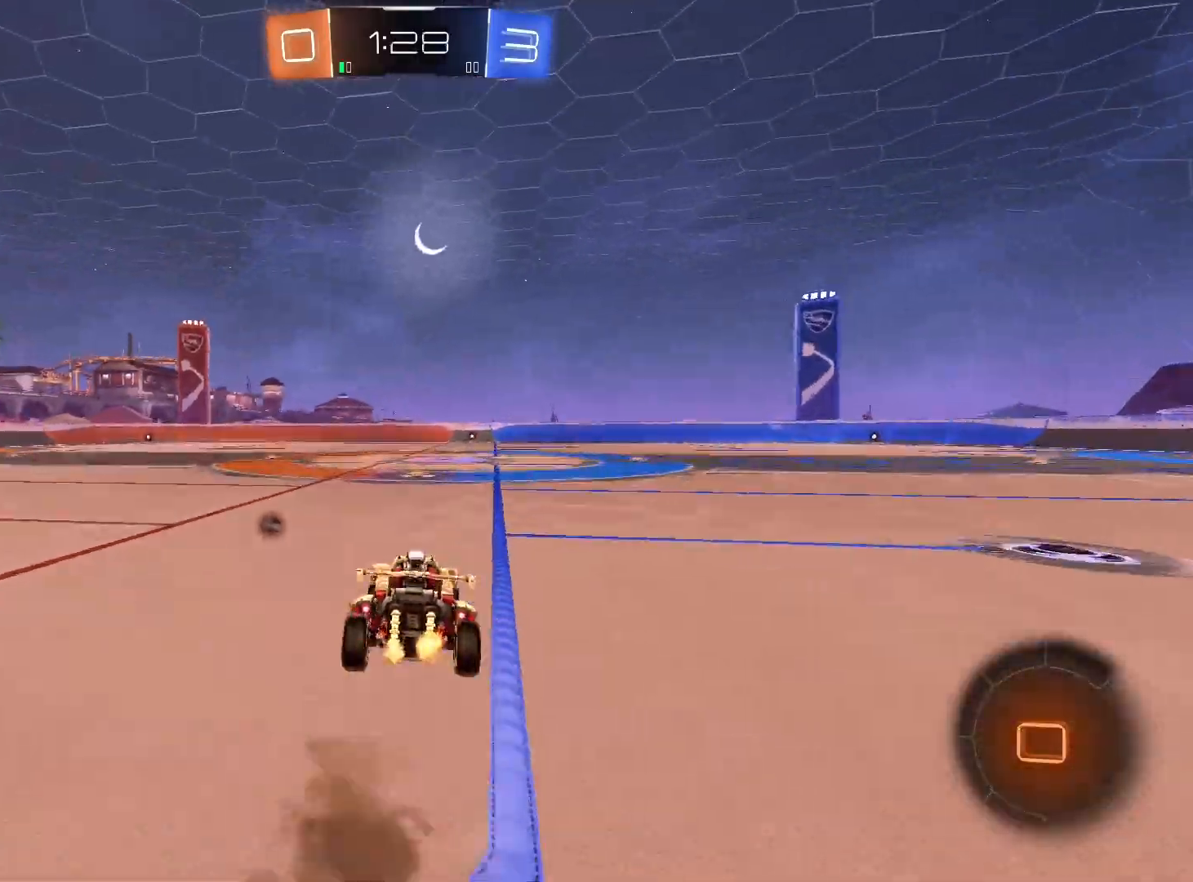
{"buttons": ["R2"], "left_stick": "center", "right_stick": "center", "events": [[33, "A", "down"], [100, "L1", "up"], [133, "A", "up"], [167, "A", "down"], [267, "A", "up"], [333, "left_stick", "center"], [367, "Y", "down"], [500, "Y", "up"]]}
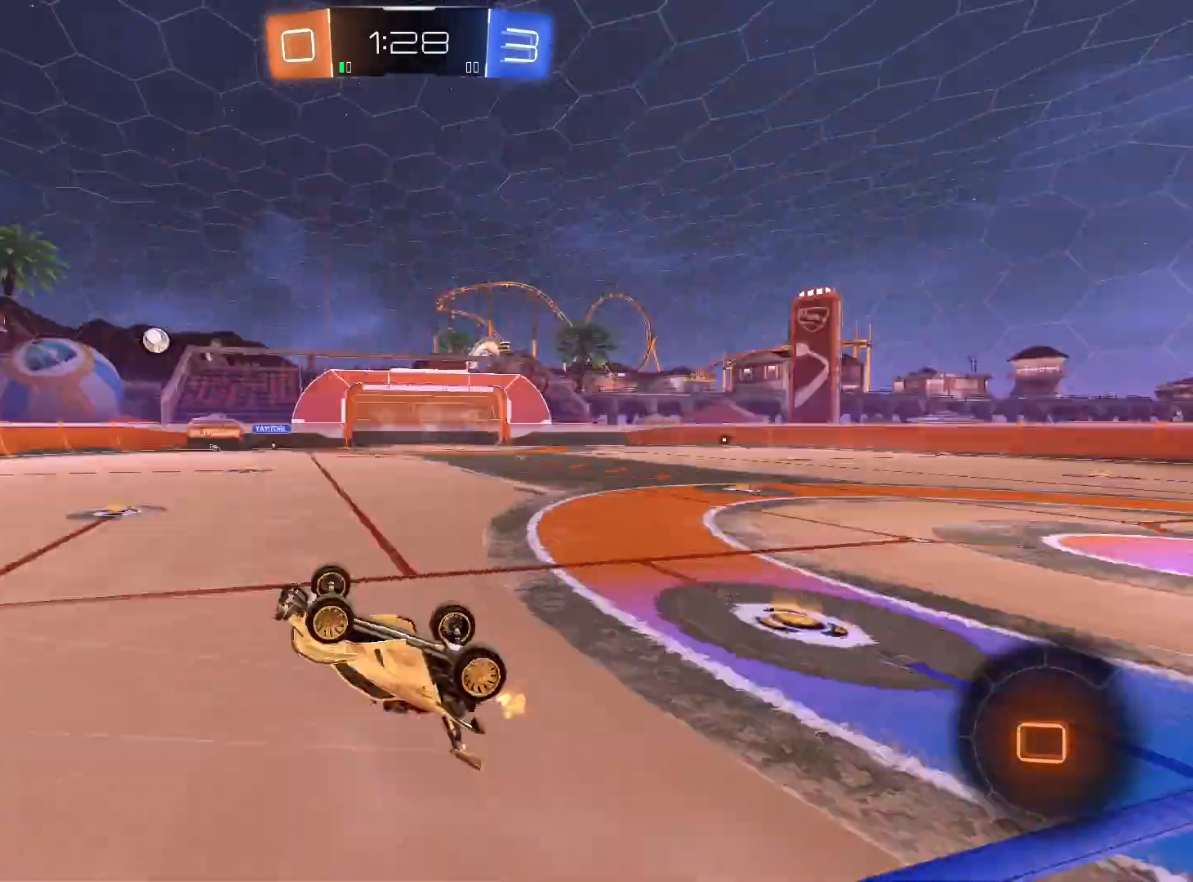
{"buttons": ["R1", "R2"], "left_stick": "center", "right_stick": "center", "events": [[467, "R1", "down"]]}
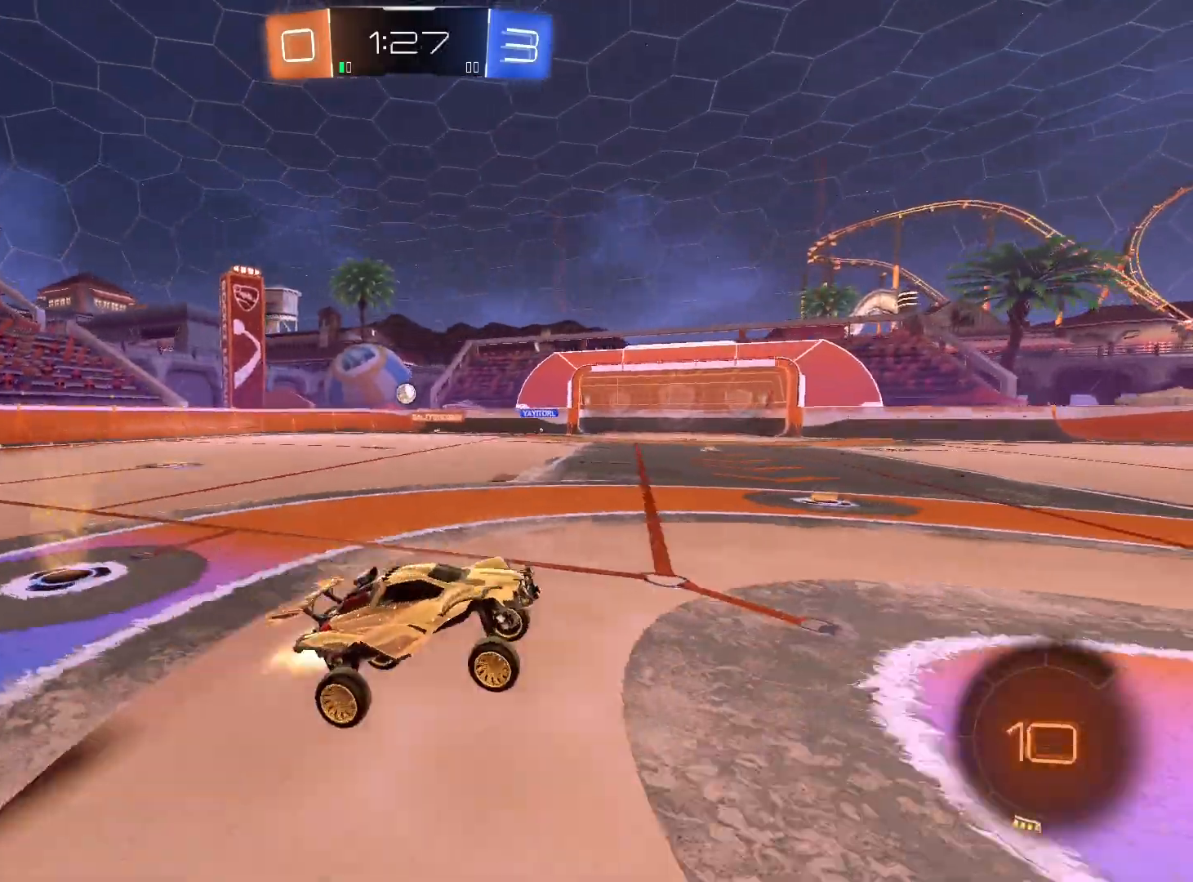
{"buttons": ["R2"], "left_stick": "center", "right_stick": "center", "events": [[300, "Y", "down"], [400, "Y", "up"], [500, "R1", "up"]]}
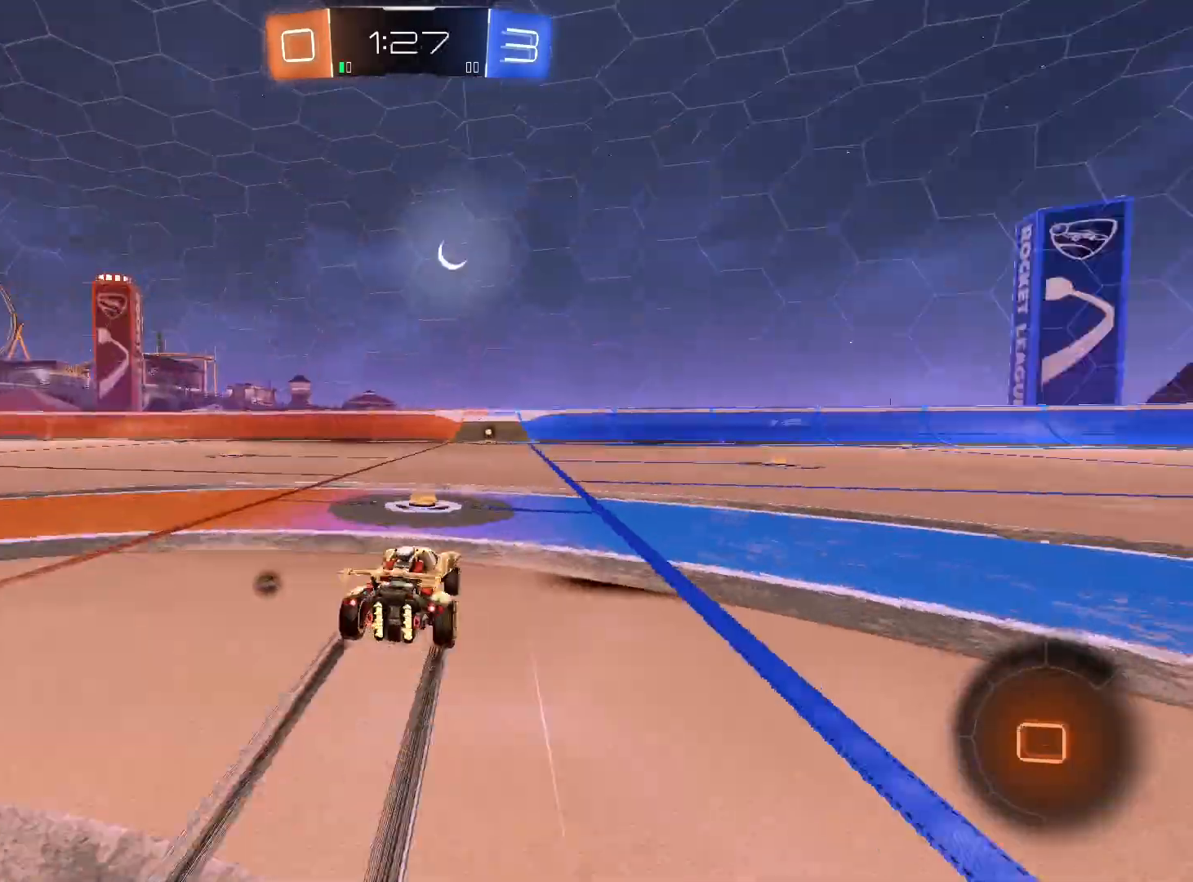
{"buttons": ["R1", "R2"], "left_stick": "center", "right_stick": "center", "events": [[400, "R1", "down"]]}
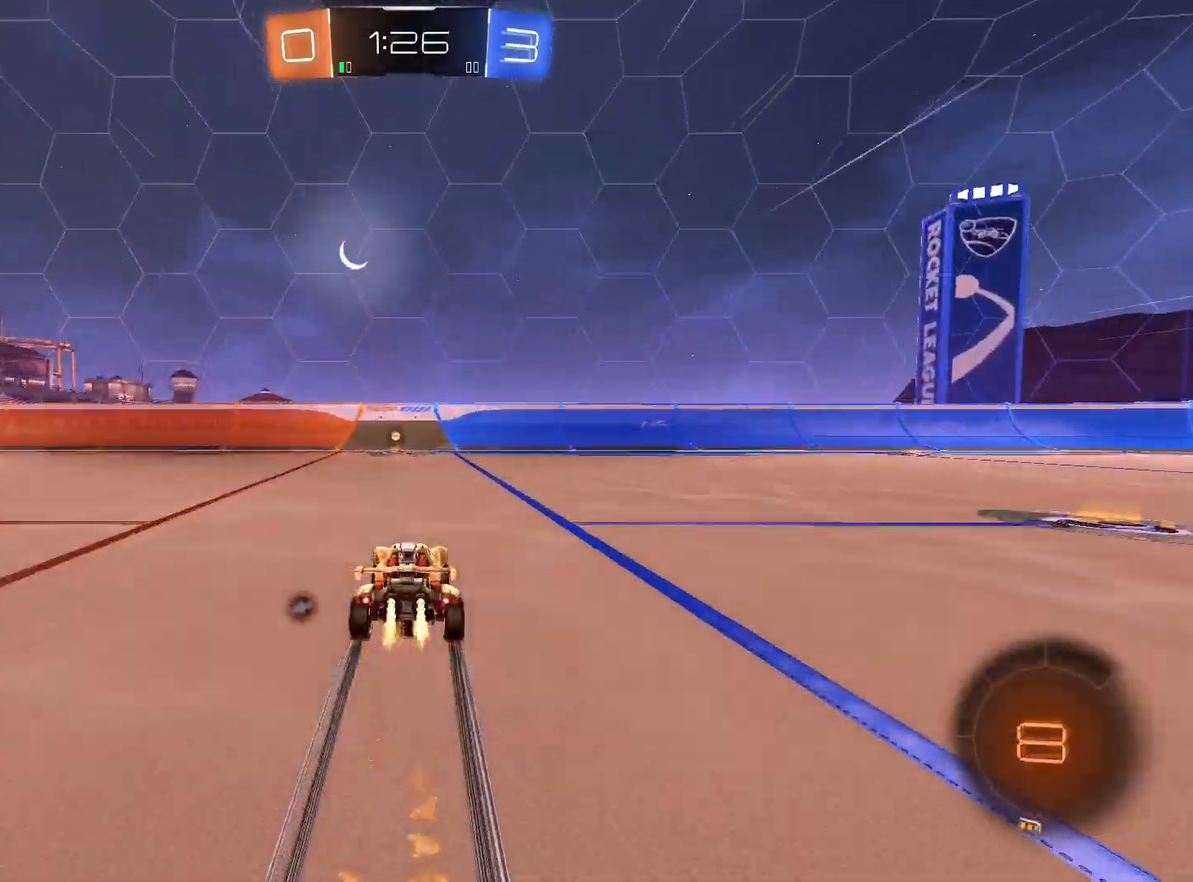
{"buttons": ["Y", "L1", "R2"], "left_stick": "left", "right_stick": "center", "events": [[100, "left_stick", "left"], [133, "R1", "up"], [200, "left_stick", "center"], [300, "left_stick", "right"], [367, "left_stick", "center"], [467, "Y", "down"], [467, "left_stick", "left"], [500, "L1", "down"]]}
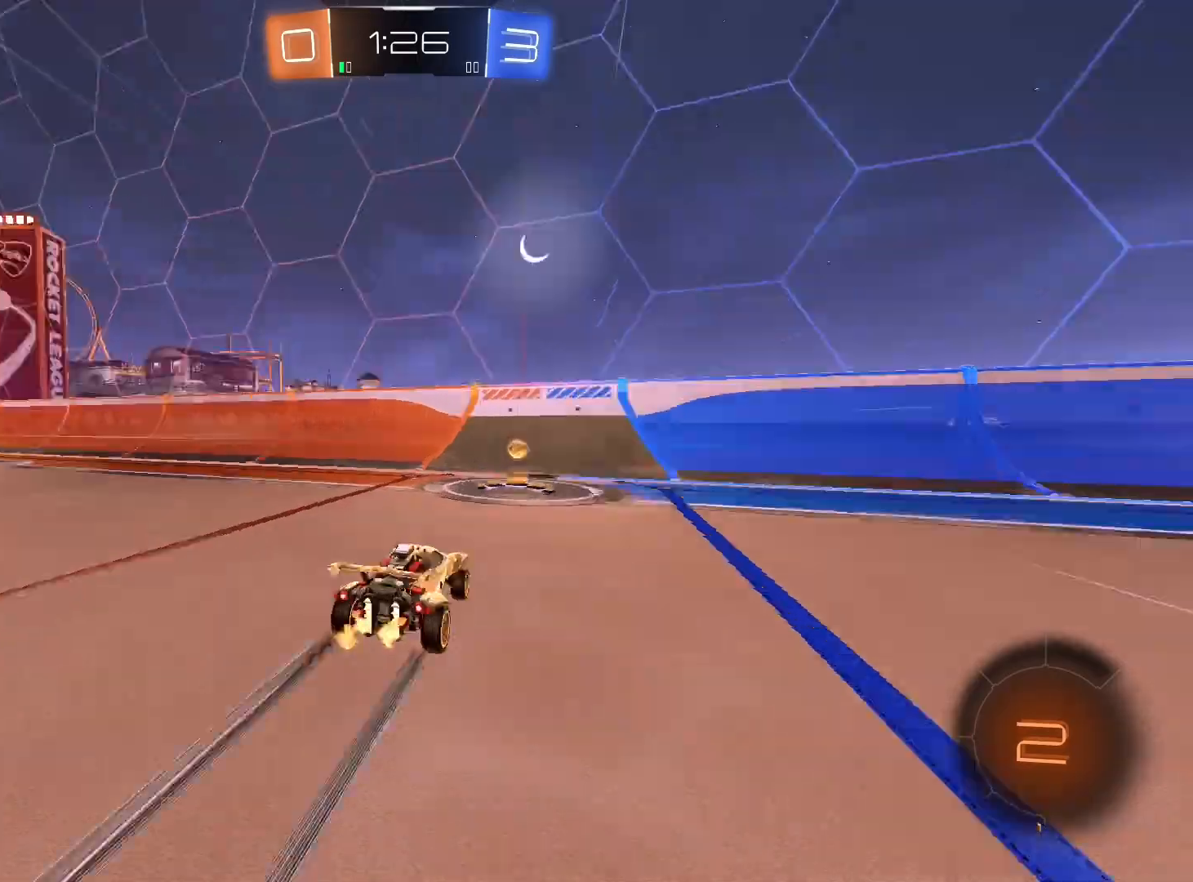
{"buttons": ["R1", "R2"], "left_stick": "down-left", "right_stick": "center", "events": [[100, "Y", "up"], [133, "L1", "up"], [167, "left_stick", "down-left"], [200, "R1", "down"]]}
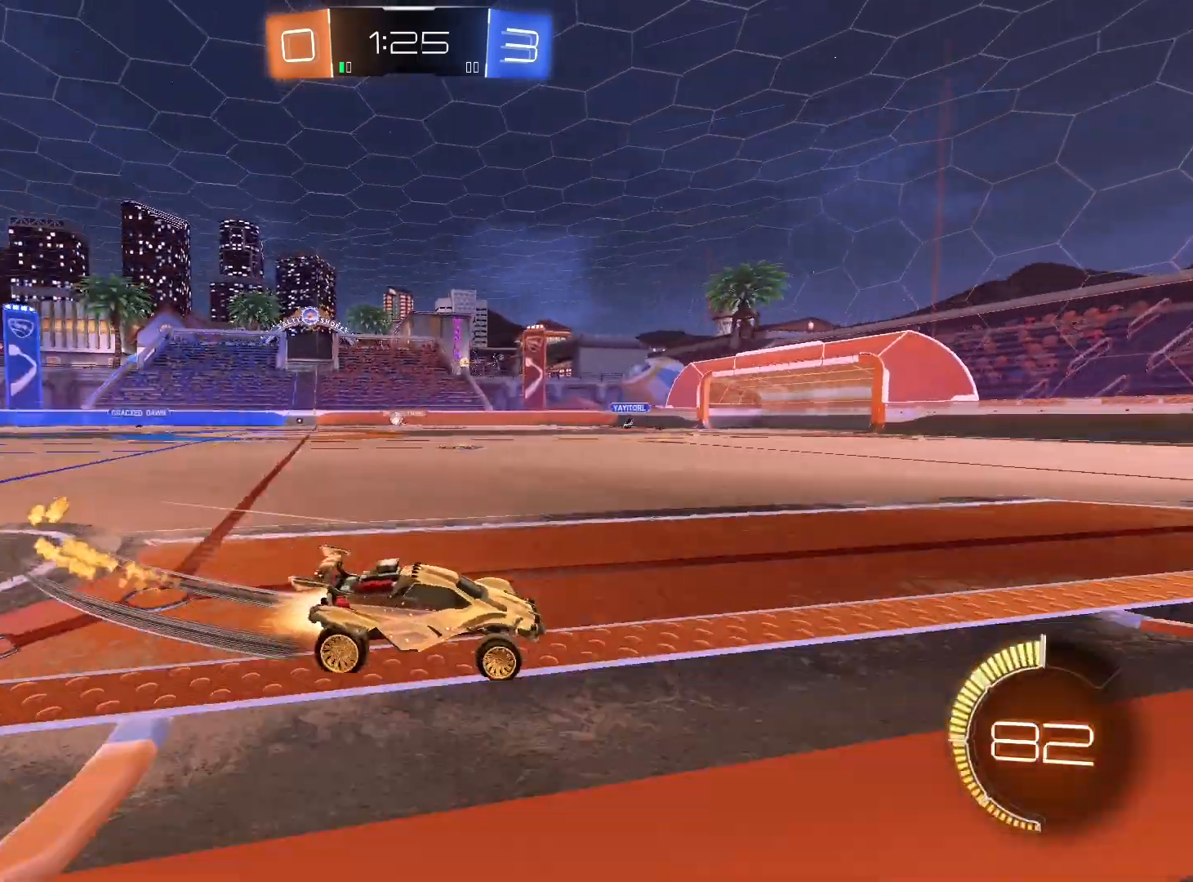
{"buttons": ["R2"], "left_stick": "down-left", "right_stick": "center", "events": [[367, "R1", "up"]]}
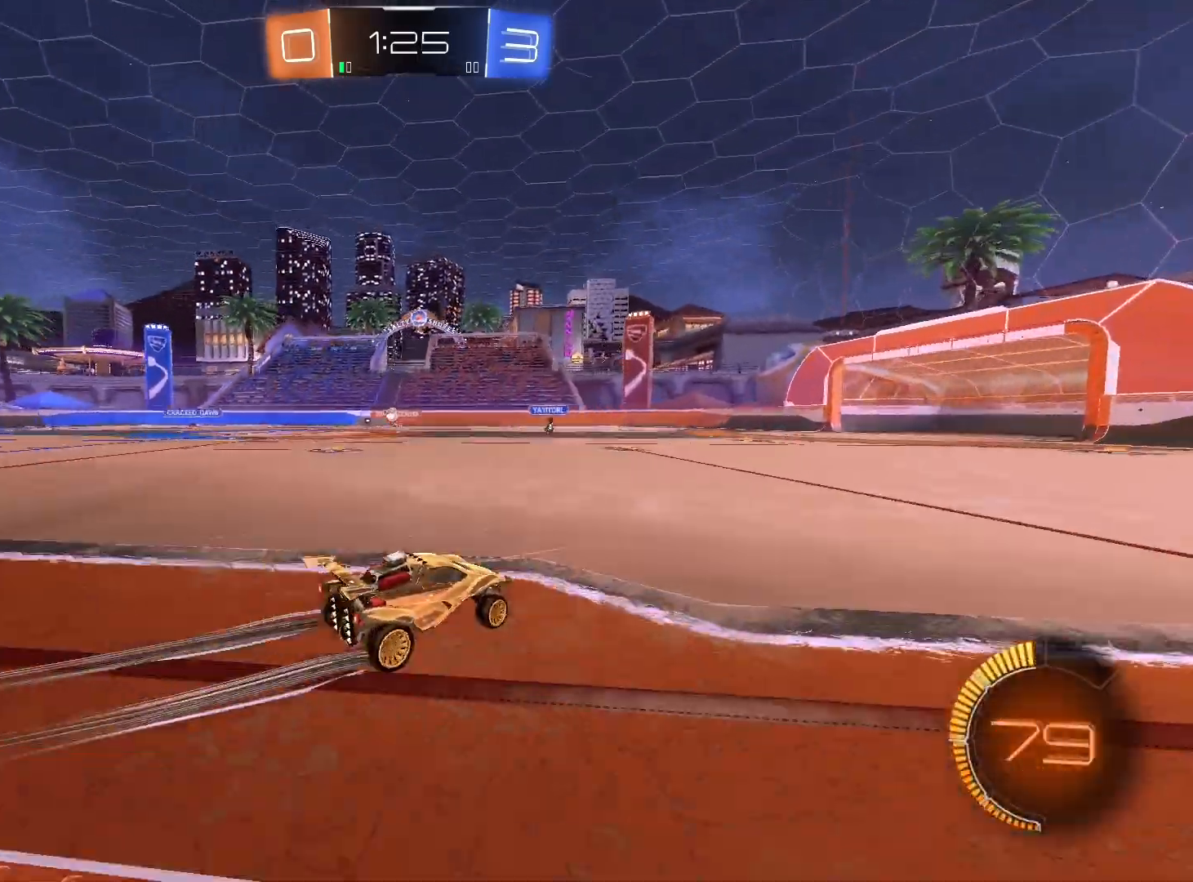
{"buttons": ["R2"], "left_stick": "left", "right_stick": "center", "events": [[200, "left_stick", "center"], [367, "left_stick", "left"]]}
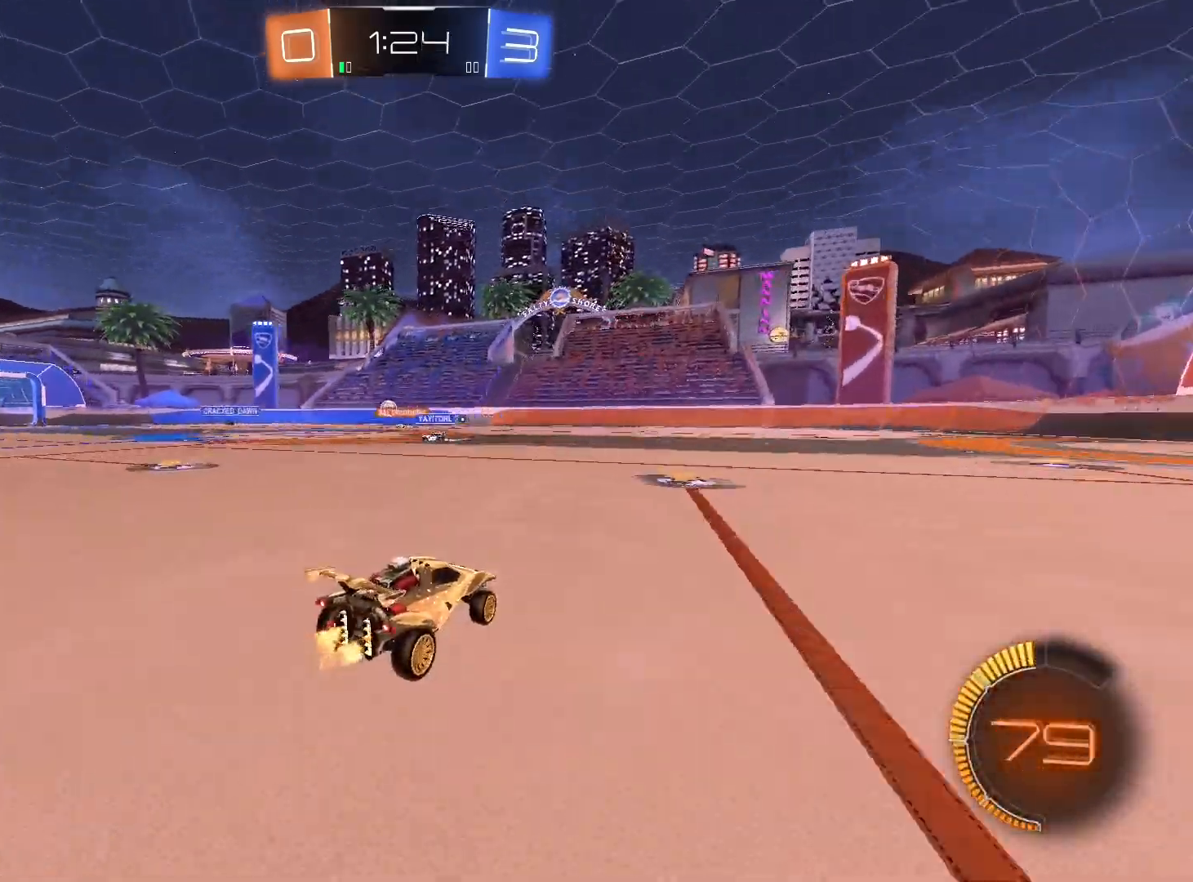
{"buttons": ["R1", "R2"], "left_stick": "left", "right_stick": "center", "events": [[33, "left_stick", "center"], [233, "left_stick", "left"], [500, "R1", "down"]]}
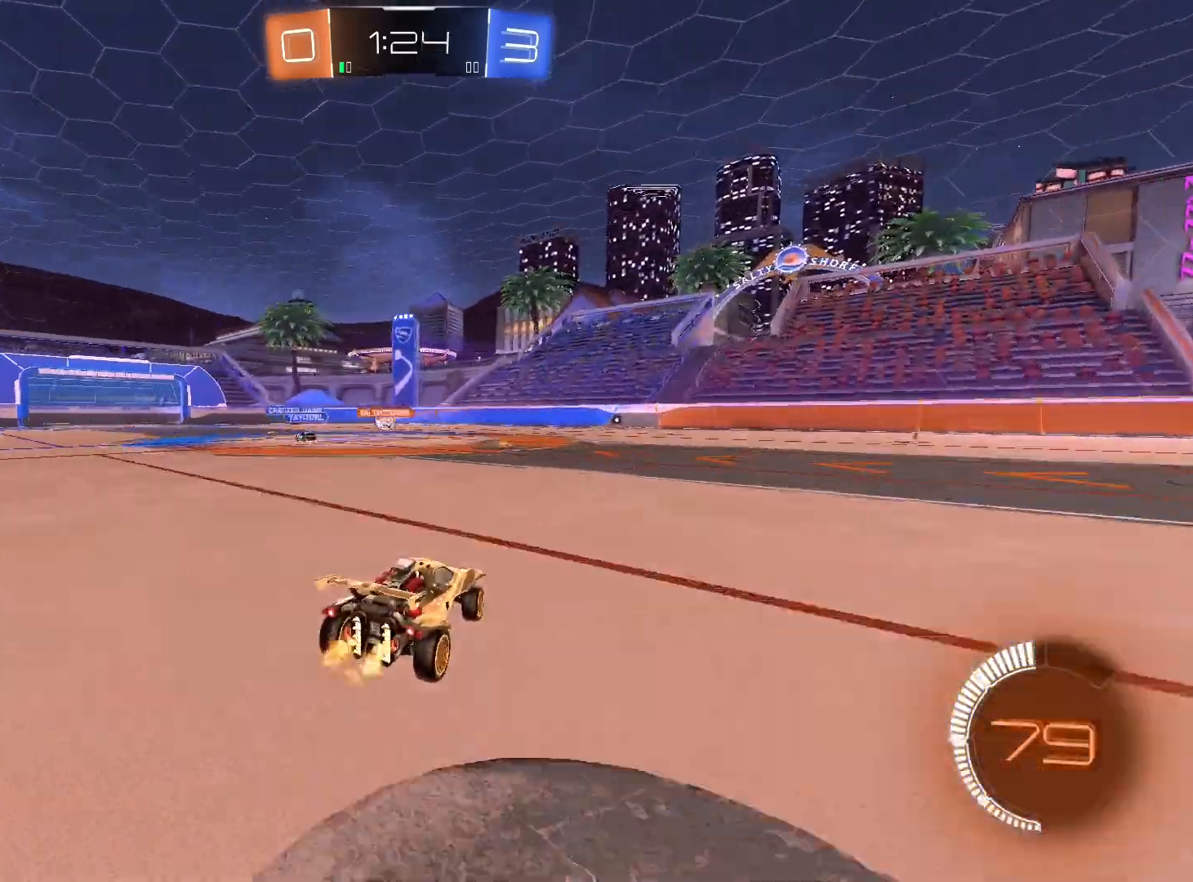
{"buttons": ["R2"], "left_stick": "center", "right_stick": "center", "events": [[200, "R1", "up"], [233, "left_stick", "center"]]}
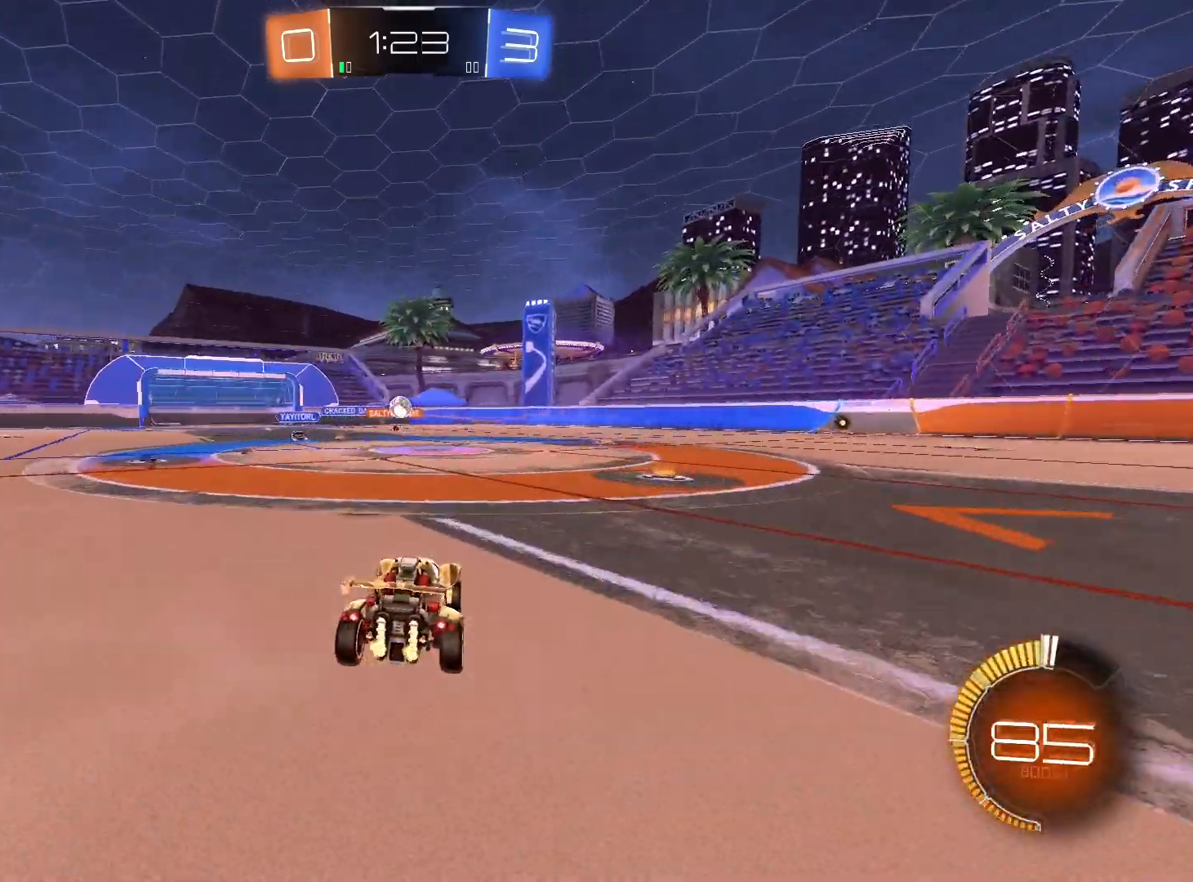
{"buttons": ["R2"], "left_stick": "center", "right_stick": "center", "events": [[33, "left_stick", "left"], [167, "left_stick", "center"]]}
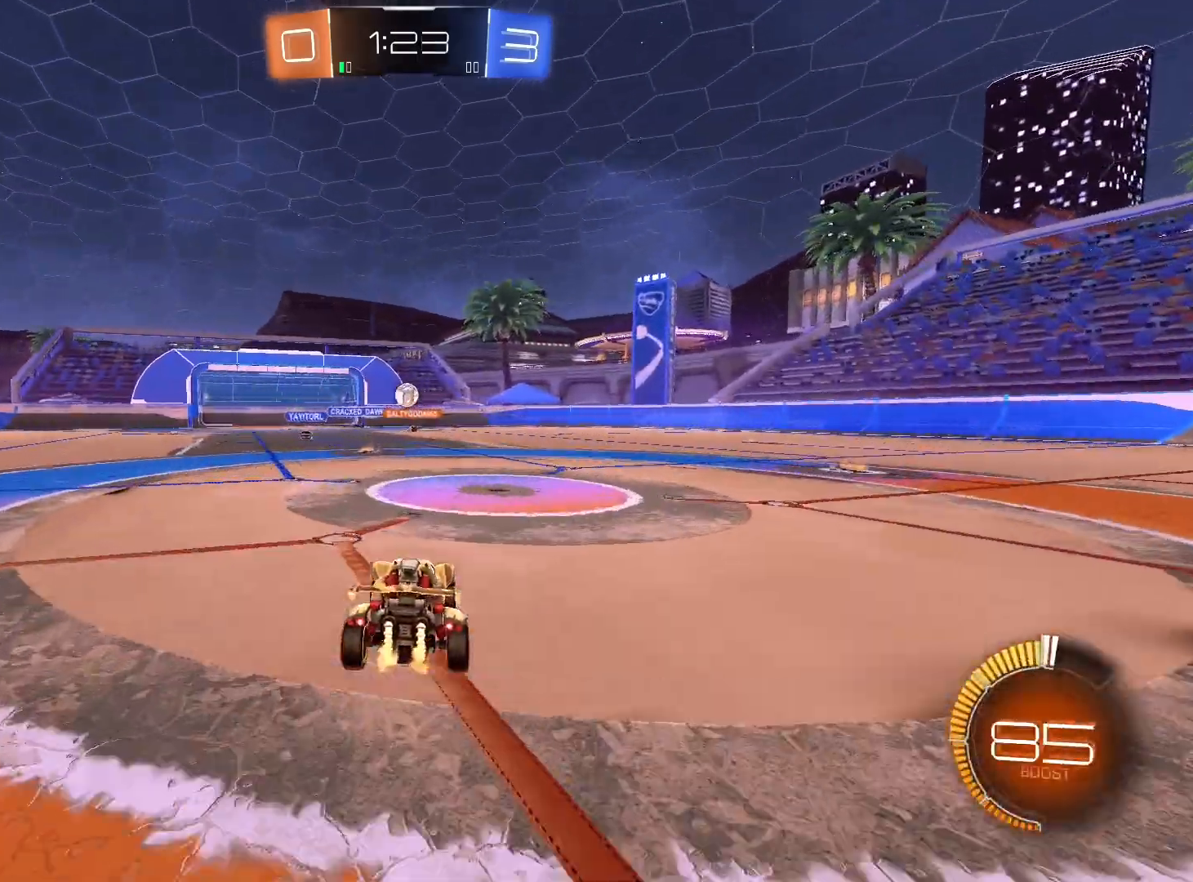
{"buttons": ["R2"], "left_stick": "center", "right_stick": "center", "events": []}